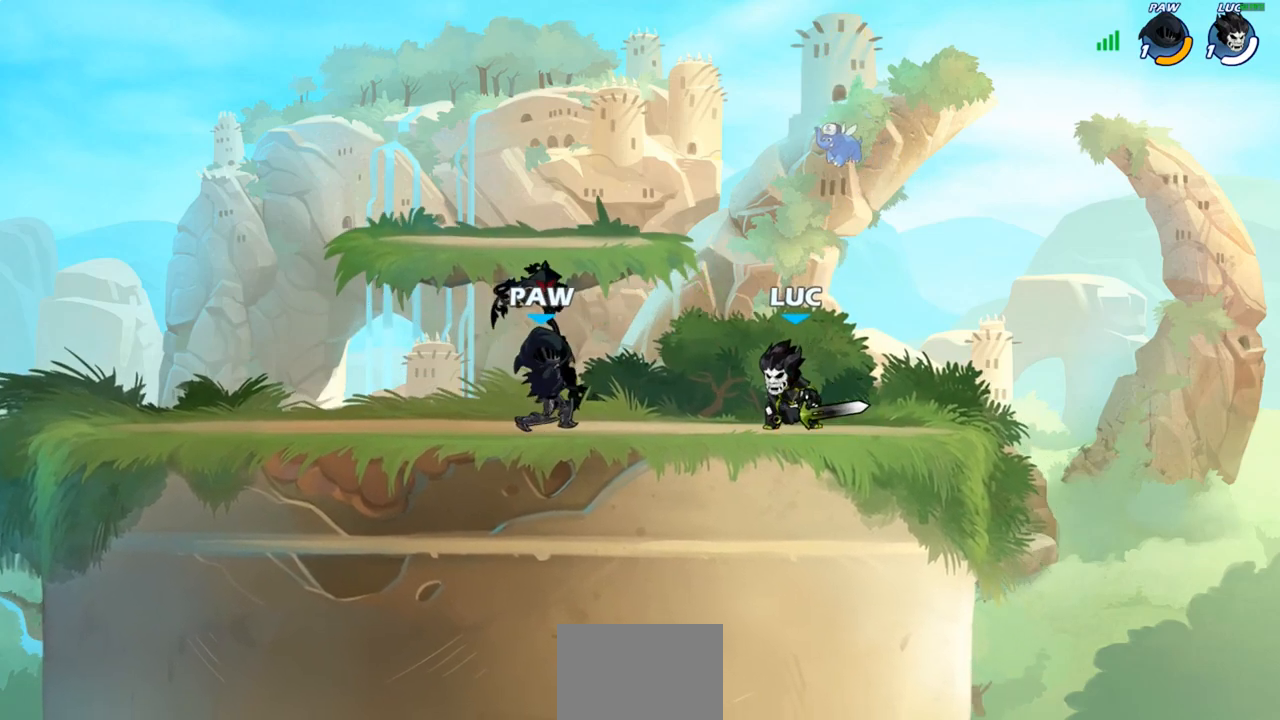
Gameplay with a controller (PlayStation layout); each line is a JSON object with the inputs held at the frame after it. "events" lists button and stick changes between this image and that frame as [ms after this image, input, new state], when the widget could be followed in between. Not read: R3.
{"buttons": [], "left_stick": "center", "right_stick": "center", "events": [[233, "CIRCLE", "up"], [317, "left_stick", "center"]]}
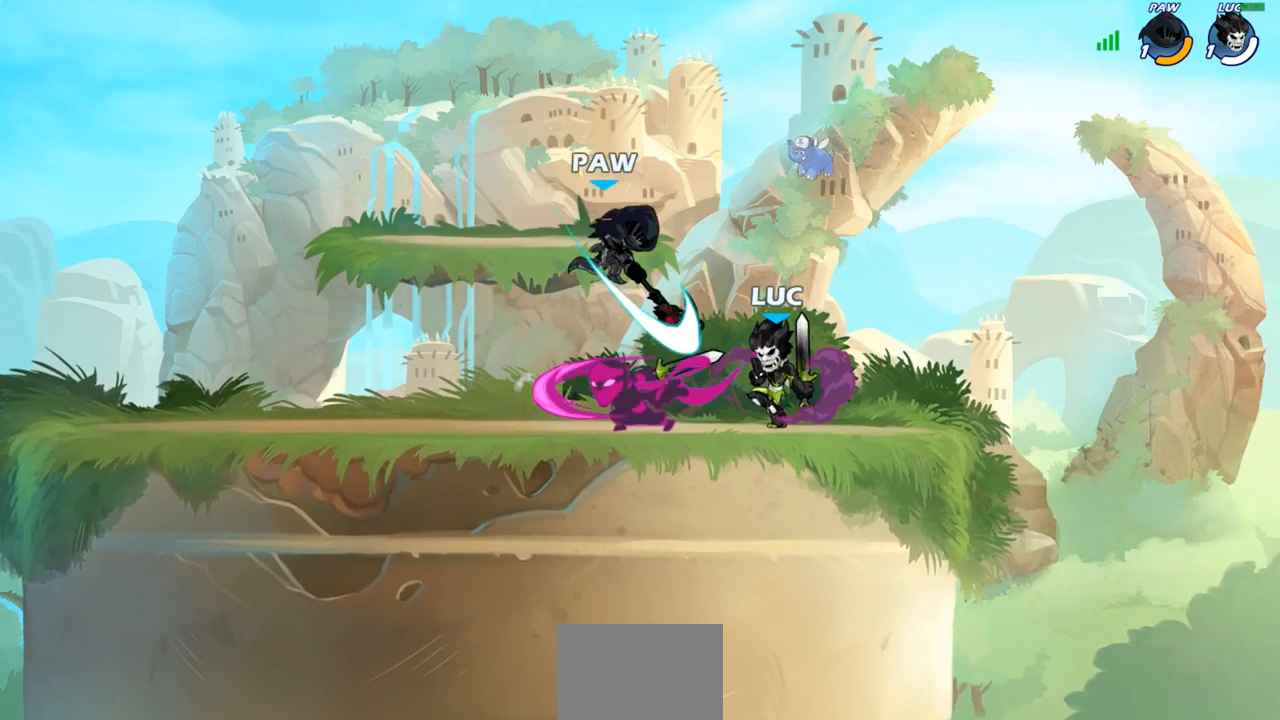
{"buttons": ["R2"], "left_stick": "center", "right_stick": "center", "events": [[467, "R2", "down"]]}
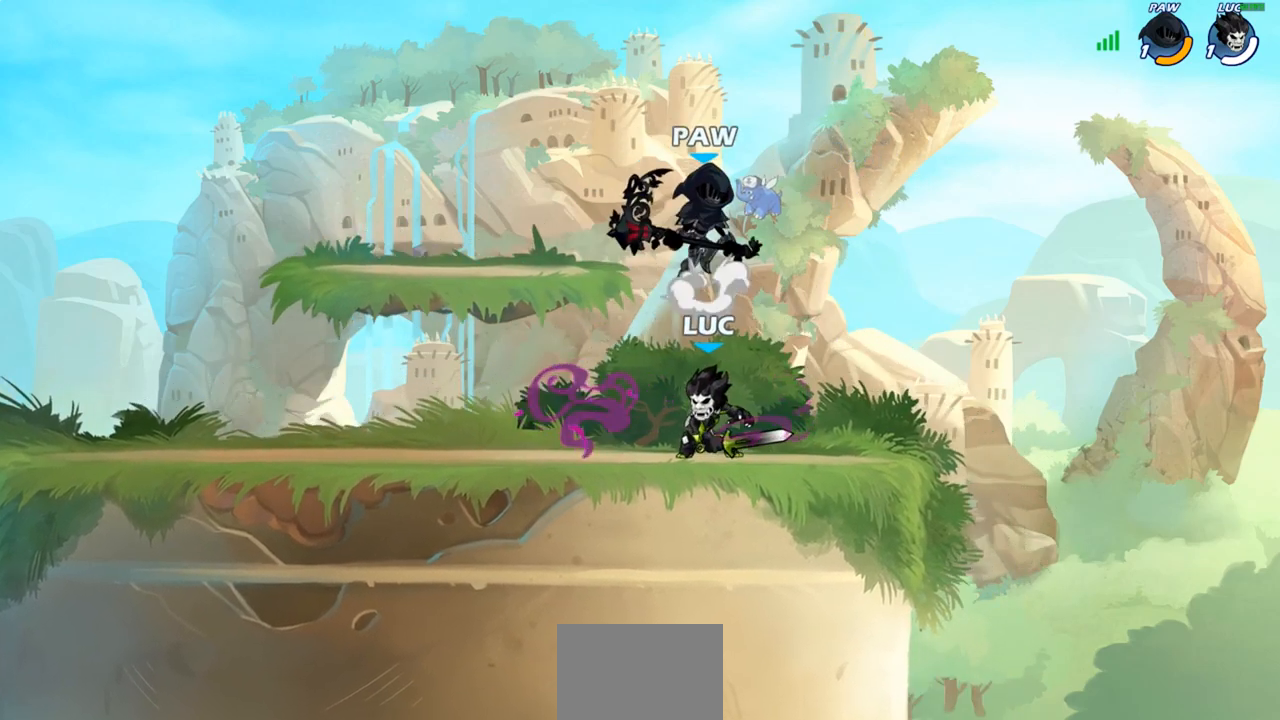
{"buttons": [], "left_stick": "right", "right_stick": "center", "events": [[250, "R2", "up"], [300, "CROSS", "down"], [333, "SQUARE", "down"], [367, "CROSS", "up"], [383, "SQUARE", "up"], [483, "left_stick", "right"]]}
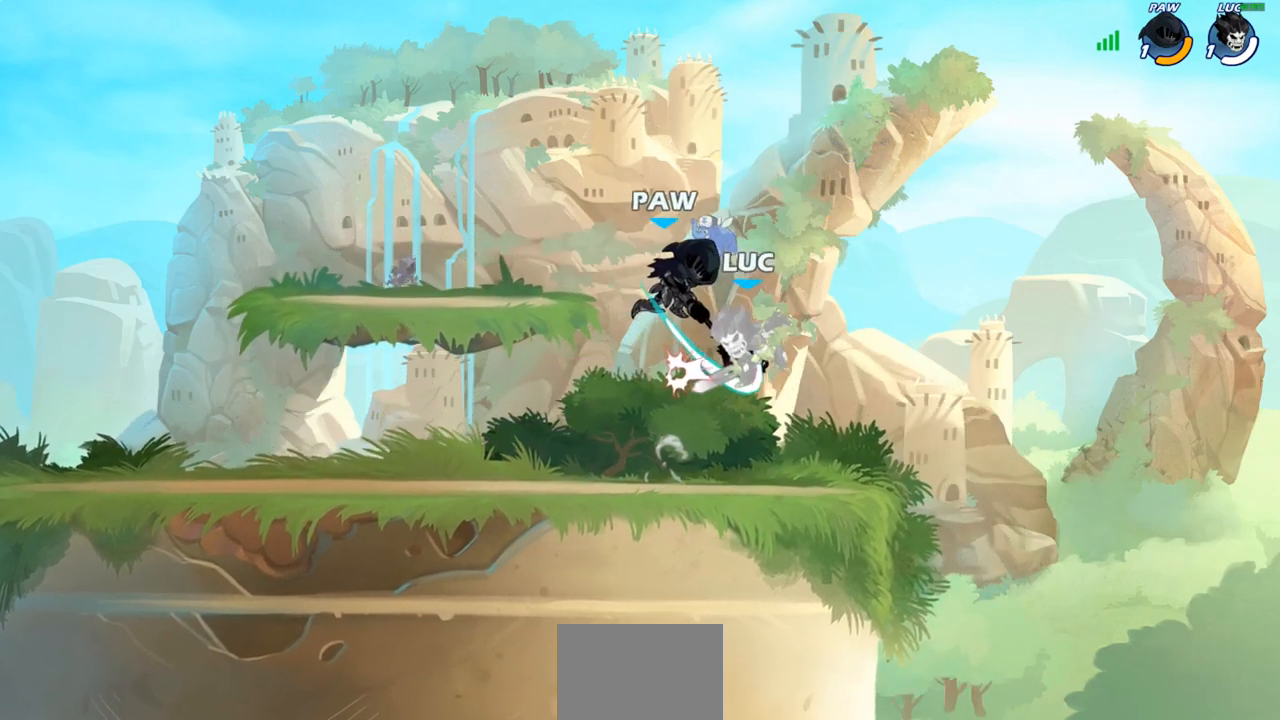
{"buttons": [], "left_stick": "up", "right_stick": "center", "events": [[83, "left_stick", "center"], [433, "left_stick", "up"]]}
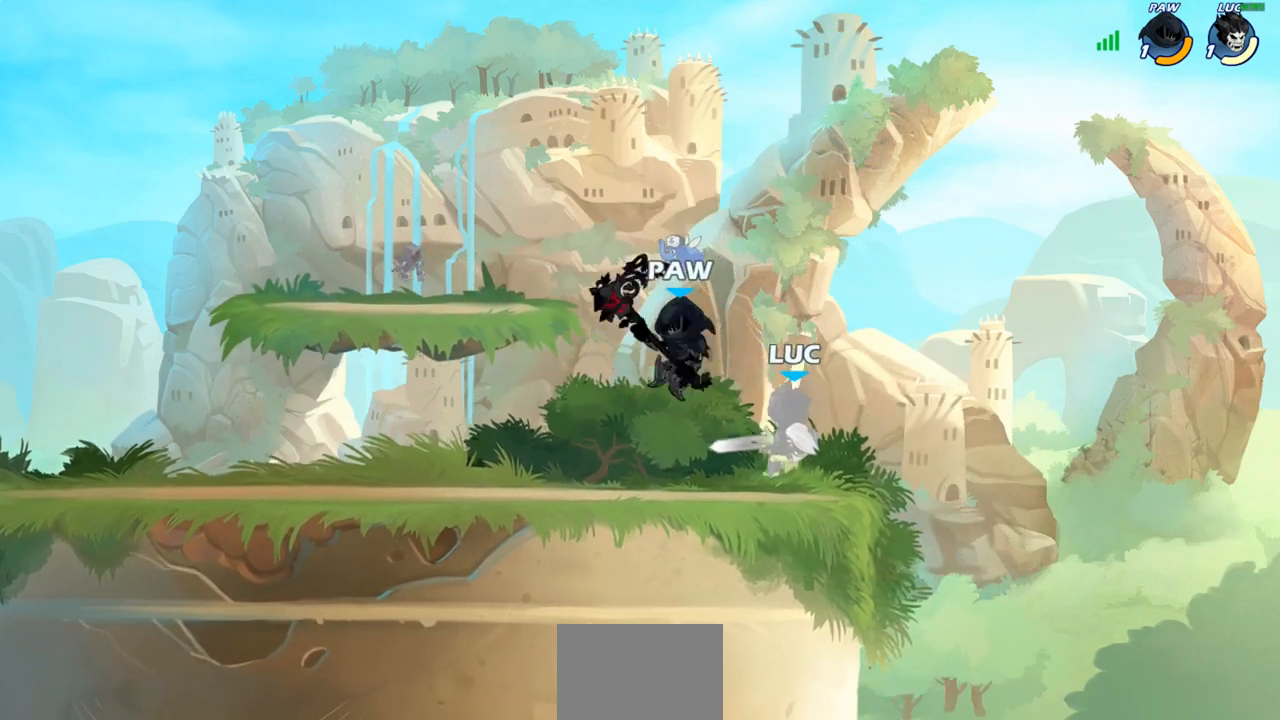
{"buttons": [], "left_stick": "center", "right_stick": "center", "events": [[33, "left_stick", "up-left"], [100, "CROSS", "down"], [183, "CIRCLE", "down"], [200, "CROSS", "up"], [317, "CIRCLE", "up"], [467, "left_stick", "center"]]}
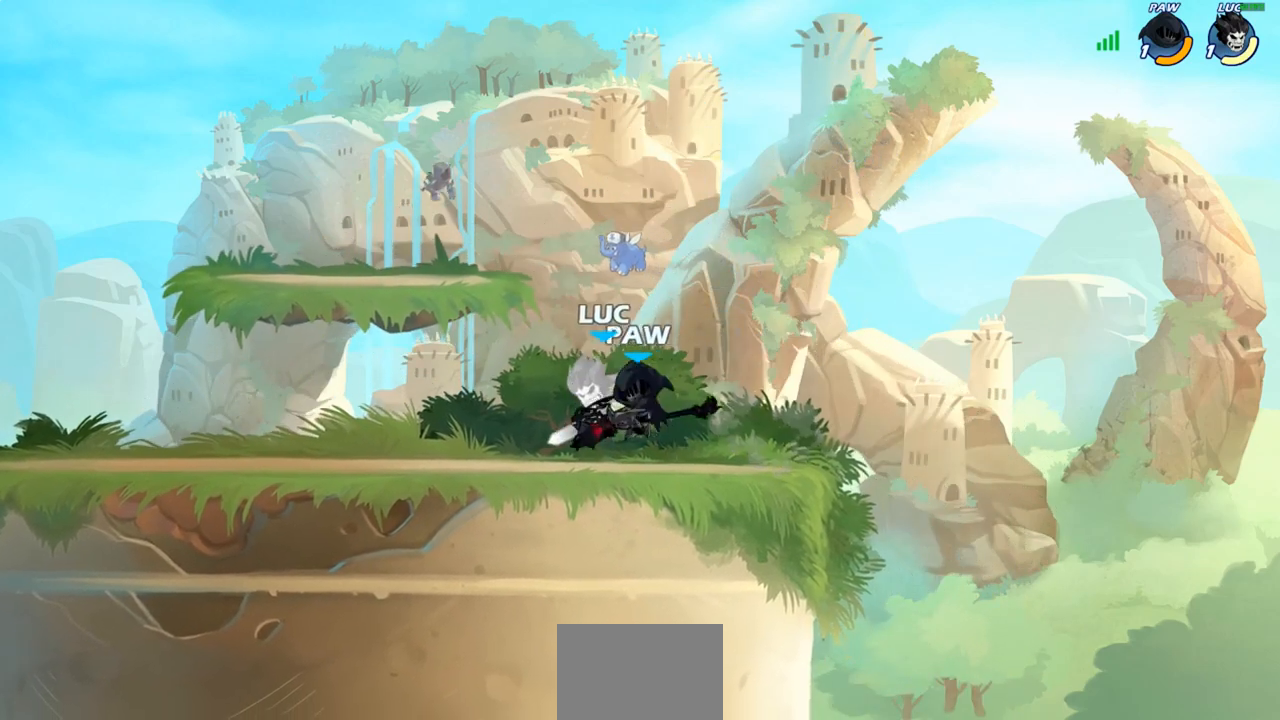
{"buttons": ["CROSS", "R2"], "left_stick": "up", "right_stick": "center", "events": [[183, "left_stick", "left"], [300, "left_stick", "up-left"], [450, "CROSS", "down"], [450, "R2", "down"], [483, "left_stick", "up"]]}
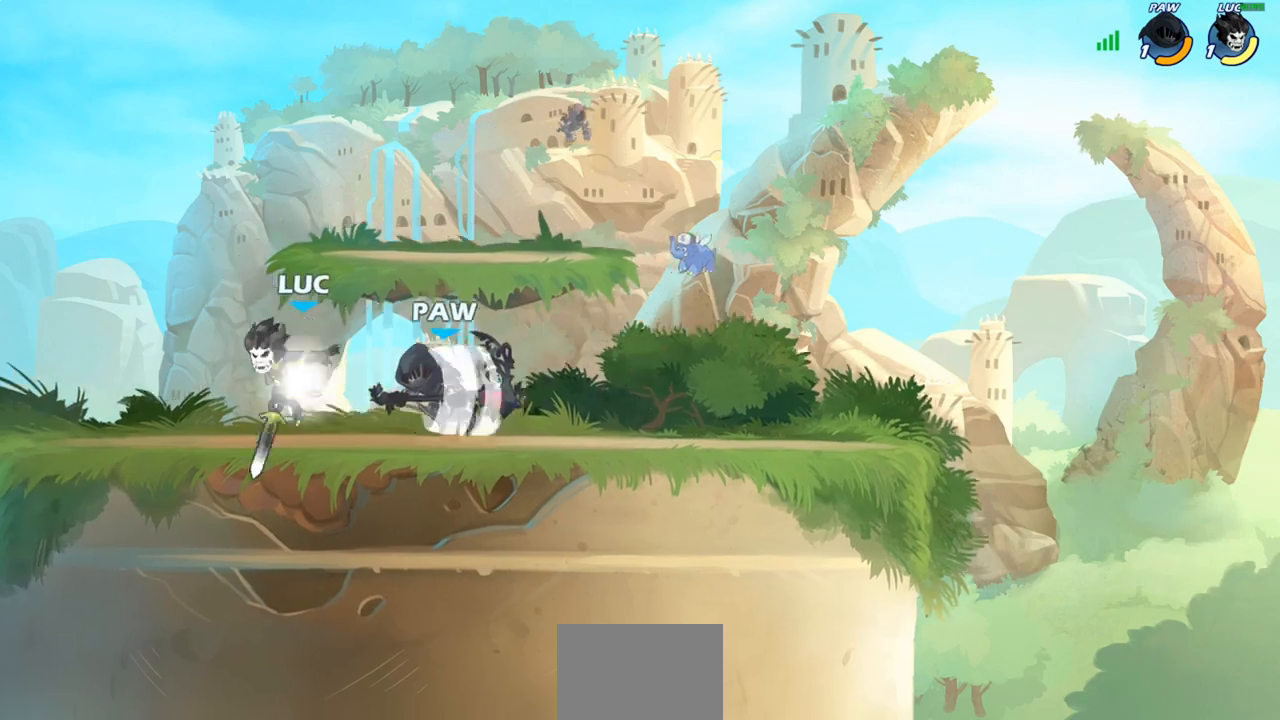
{"buttons": ["SQUARE"], "left_stick": "down-left", "right_stick": "center", "events": [[83, "left_stick", "up-right"], [133, "CROSS", "up"], [150, "R2", "up"], [333, "left_stick", "left"], [383, "left_stick", "down-left"], [467, "SQUARE", "down"]]}
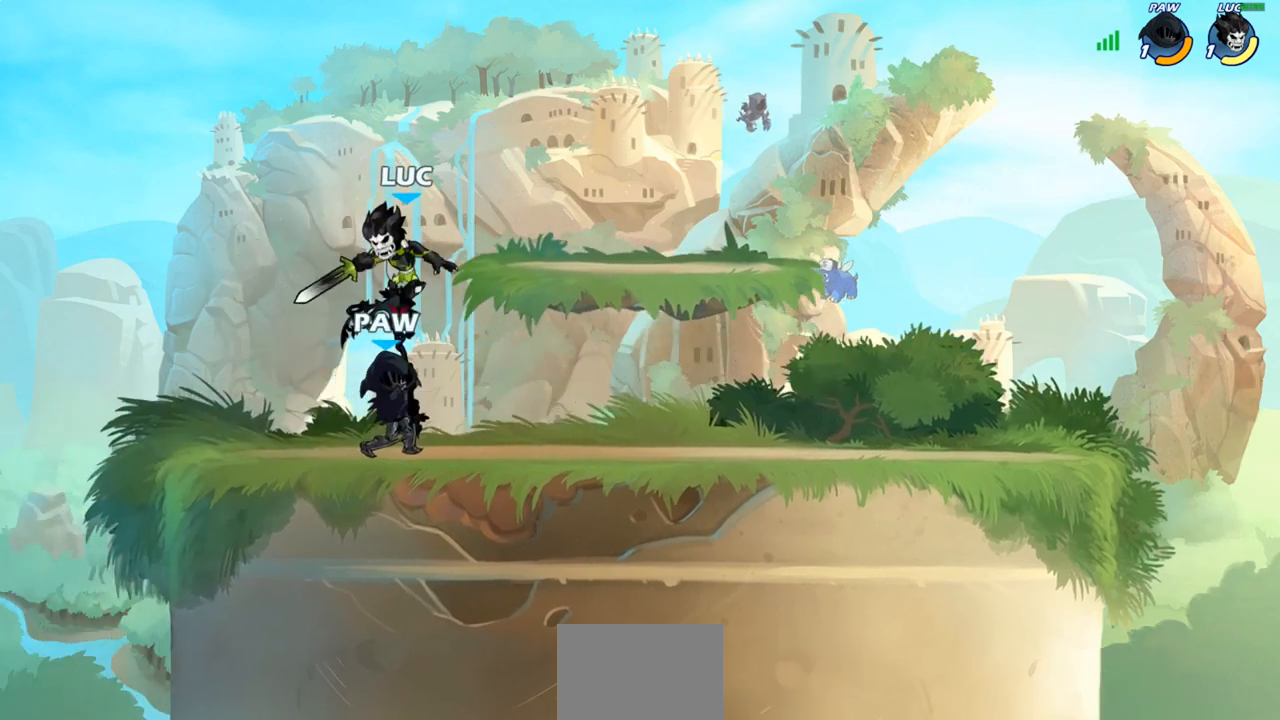
{"buttons": ["CROSS", "CIRCLE"], "left_stick": "left", "right_stick": "center", "events": [[33, "SQUARE", "up"], [100, "left_stick", "down-right"], [233, "left_stick", "up-right"], [383, "left_stick", "left"], [450, "CROSS", "down"], [500, "CIRCLE", "down"]]}
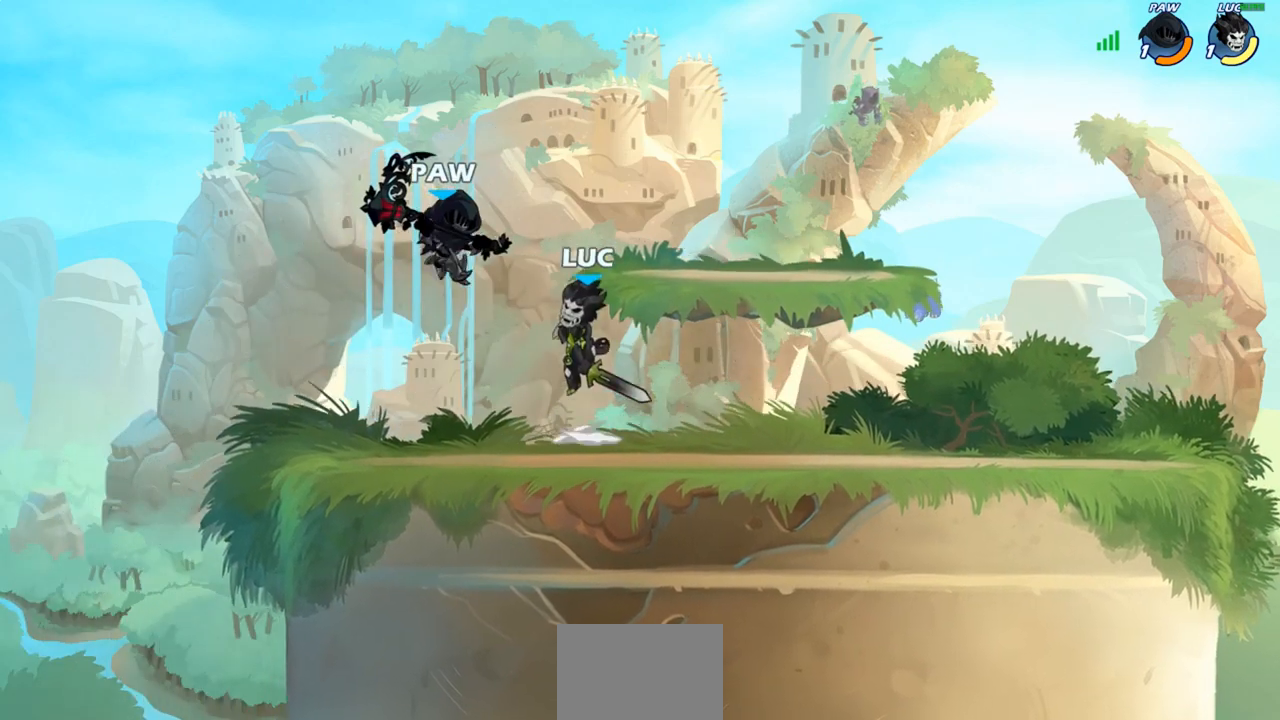
{"buttons": [], "left_stick": "up", "right_stick": "center", "events": [[33, "CROSS", "up"], [67, "CIRCLE", "up"], [400, "left_stick", "up"]]}
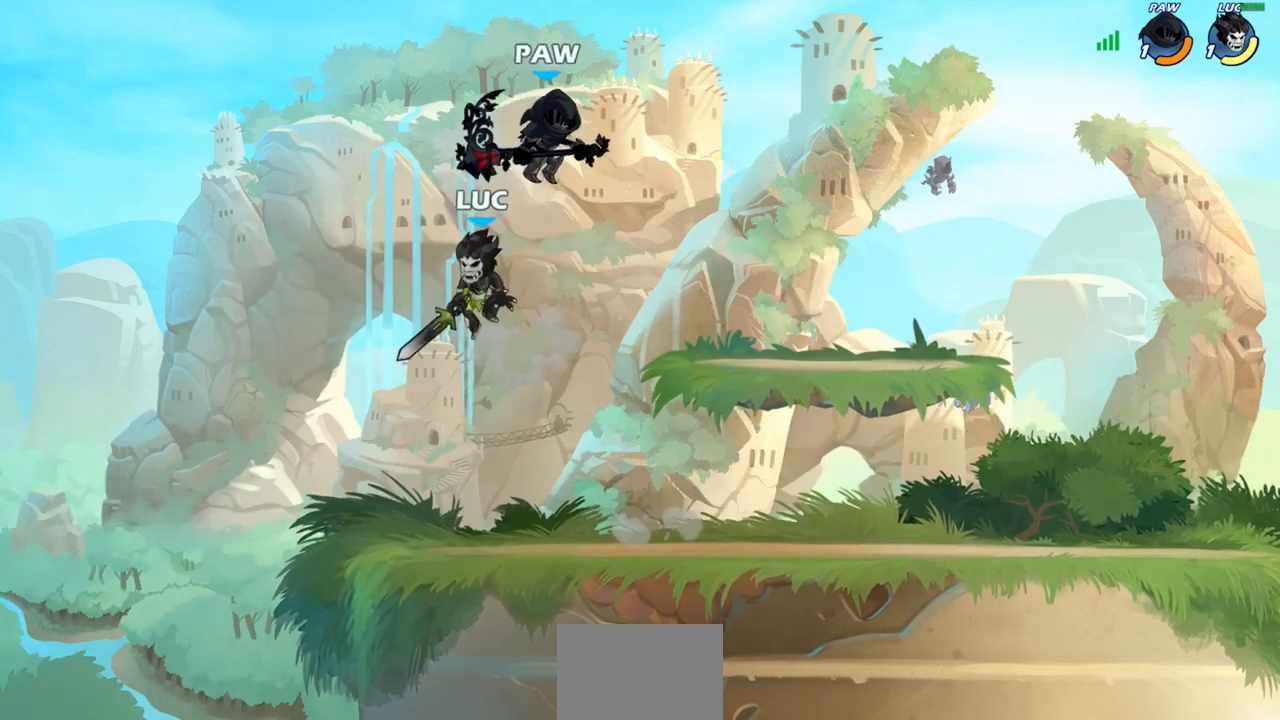
{"buttons": [], "left_stick": "center", "right_stick": "center", "events": [[33, "SQUARE", "down"], [100, "SQUARE", "up"], [217, "left_stick", "center"]]}
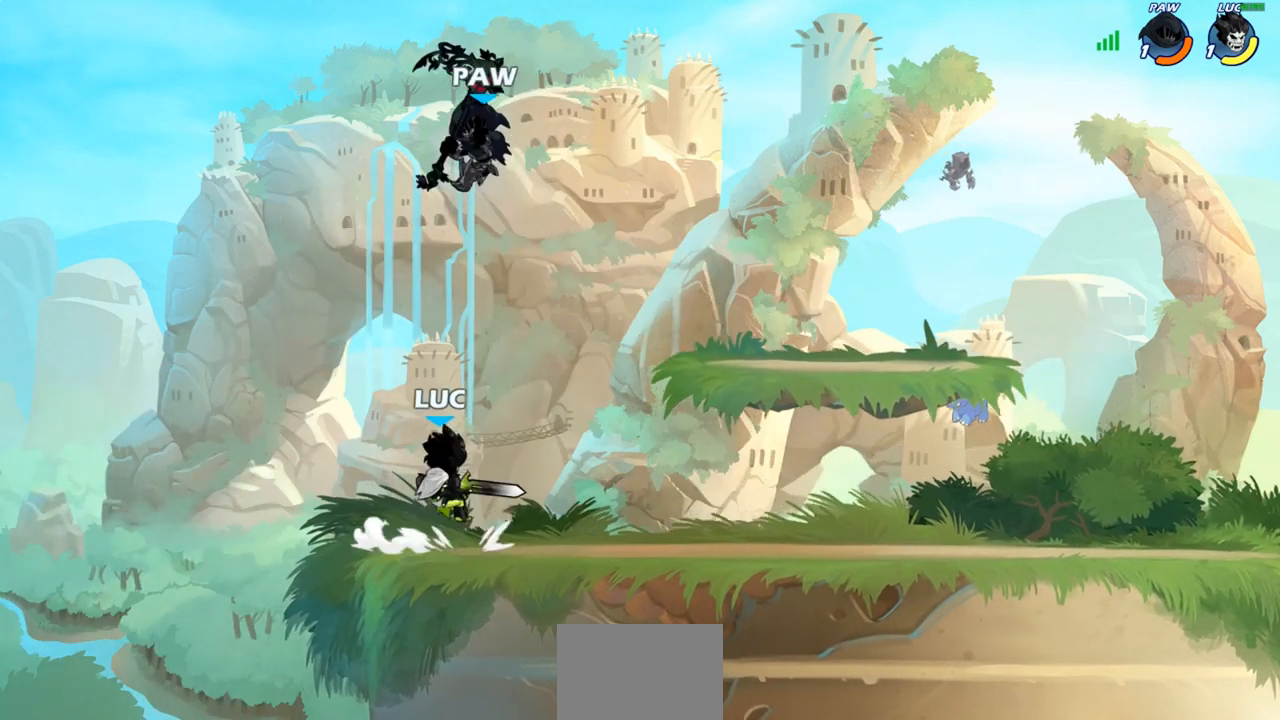
{"buttons": [], "left_stick": "up-right", "right_stick": "center", "events": [[67, "left_stick", "right"], [150, "CROSS", "down"], [250, "left_stick", "up"], [267, "CROSS", "up"], [283, "CIRCLE", "down"], [367, "left_stick", "up-right"], [417, "CIRCLE", "up"]]}
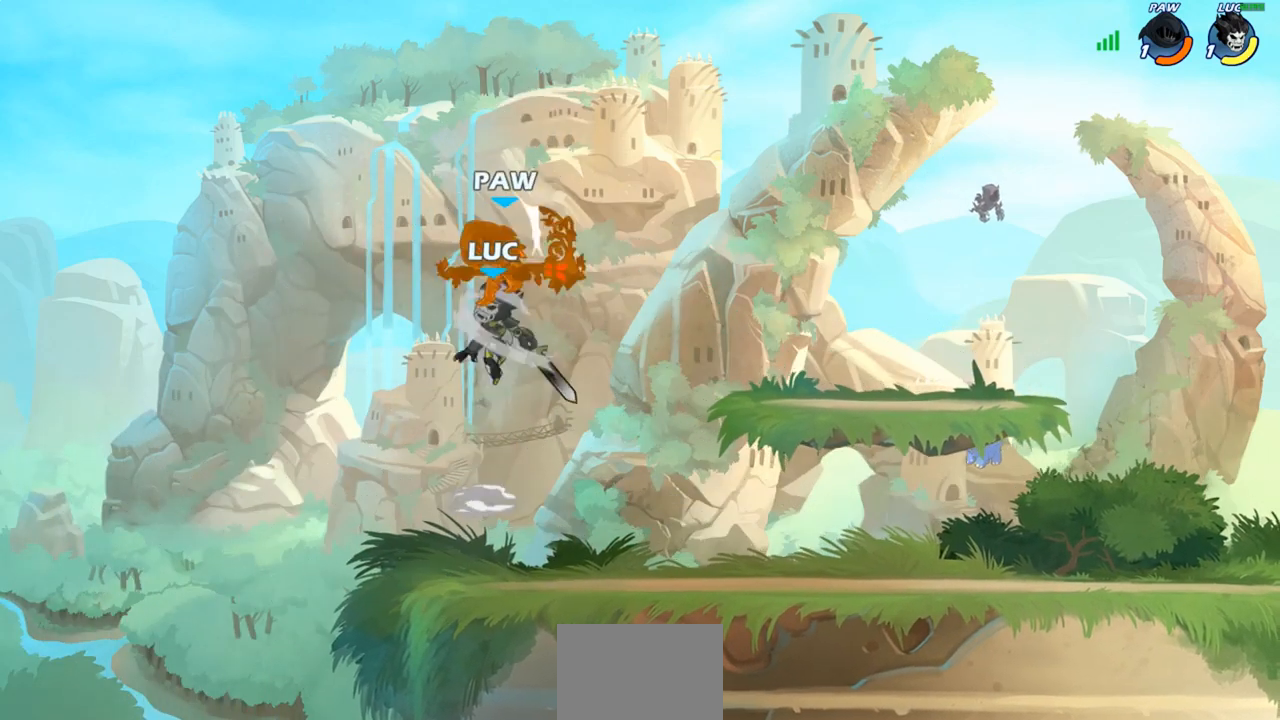
{"buttons": [], "left_stick": "center", "right_stick": "center", "events": [[133, "left_stick", "up-left"], [250, "left_stick", "center"]]}
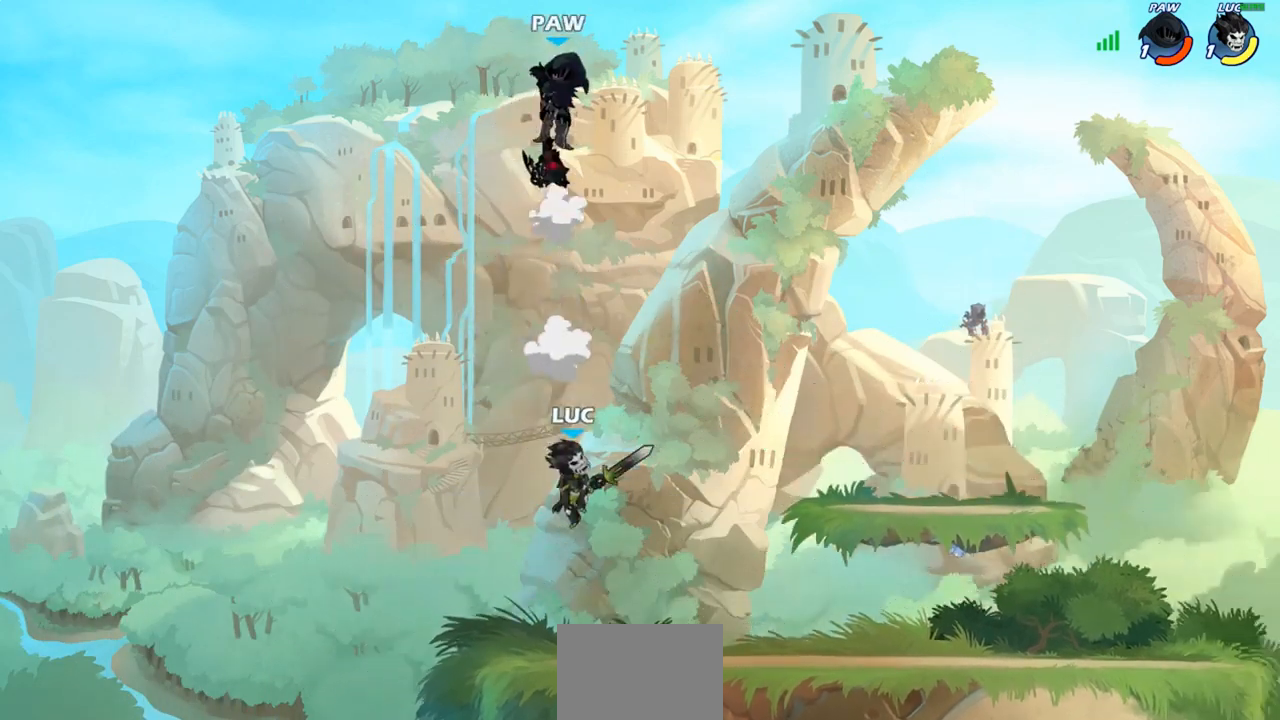
{"buttons": [], "left_stick": "right", "right_stick": "center", "events": [[167, "left_stick", "down"], [300, "CROSS", "down"], [317, "left_stick", "right"], [400, "CROSS", "up"]]}
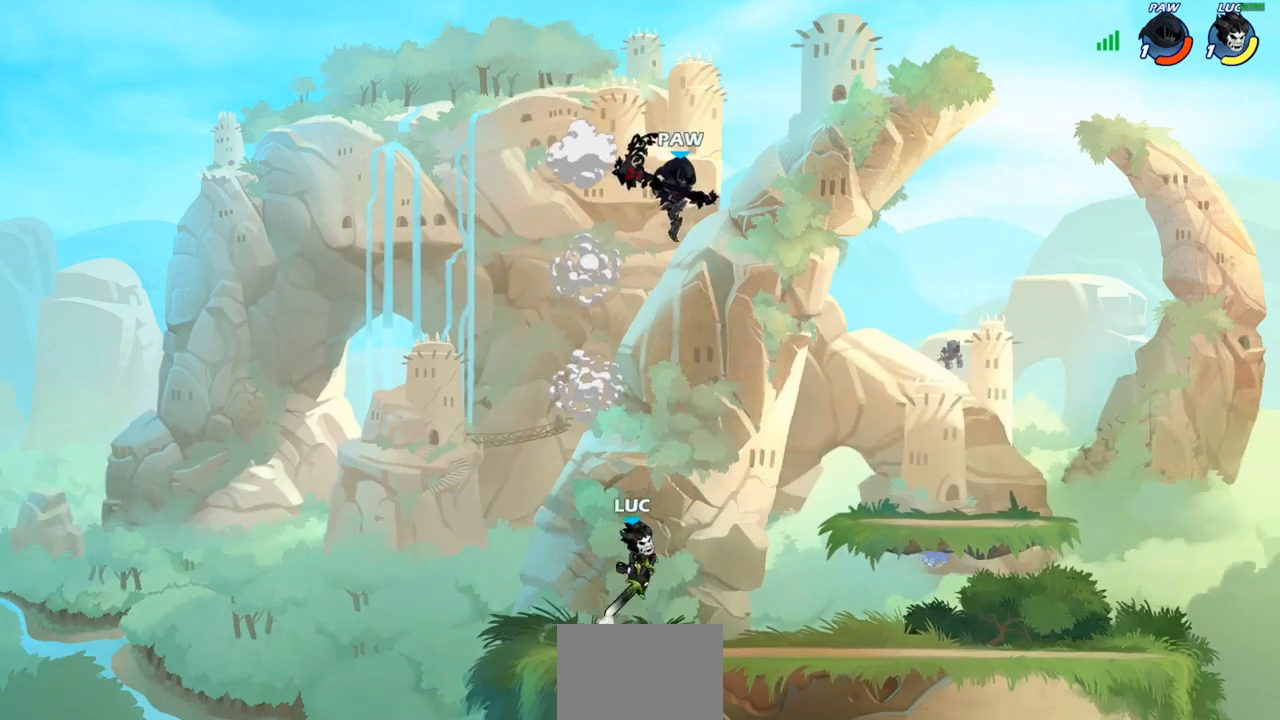
{"buttons": [], "left_stick": "right", "right_stick": "center", "events": [[167, "left_stick", "center"], [200, "R2", "down"], [383, "R2", "up"], [450, "left_stick", "right"]]}
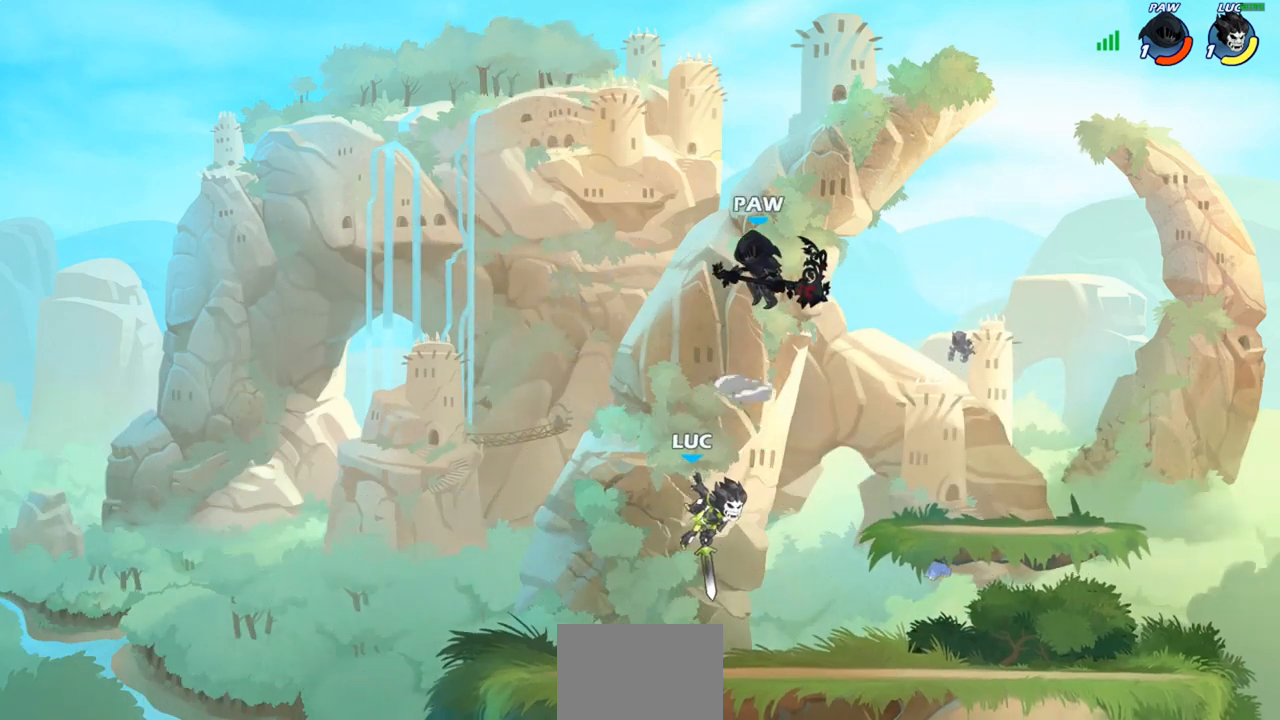
{"buttons": [], "left_stick": "left", "right_stick": "center", "events": [[83, "left_stick", "center"], [100, "CIRCLE", "down"], [183, "CIRCLE", "up"], [300, "left_stick", "left"]]}
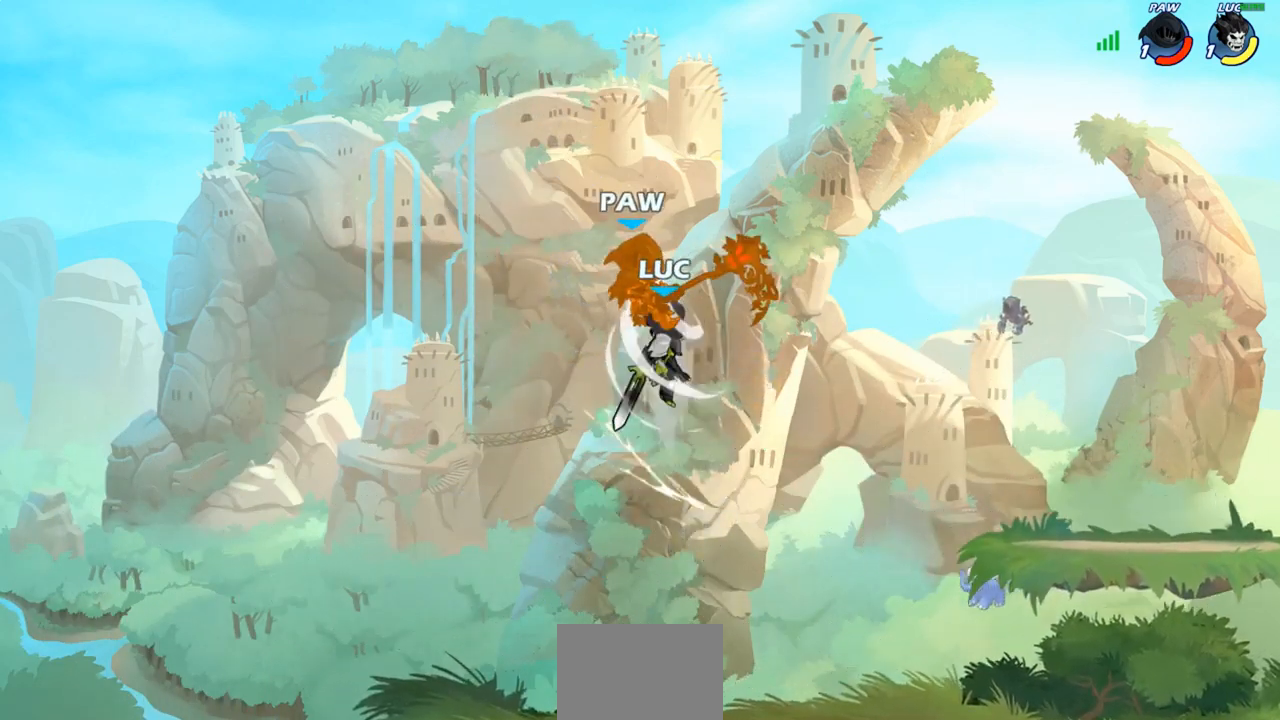
{"buttons": ["CROSS"], "left_stick": "center", "right_stick": "center", "events": [[33, "left_stick", "center"], [417, "CROSS", "down"]]}
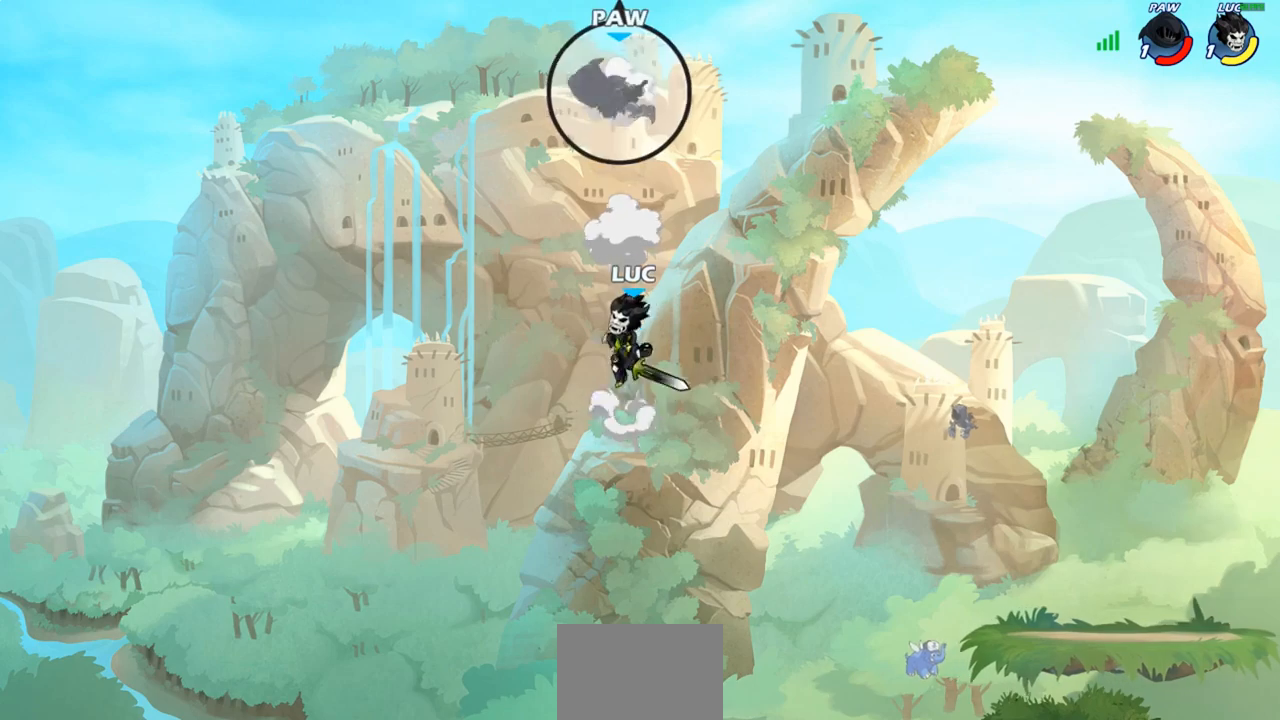
{"buttons": [], "left_stick": "up-right", "right_stick": "center", "events": [[50, "left_stick", "up"], [83, "SQUARE", "down"], [150, "CROSS", "up"], [183, "SQUARE", "up"], [233, "left_stick", "up-right"]]}
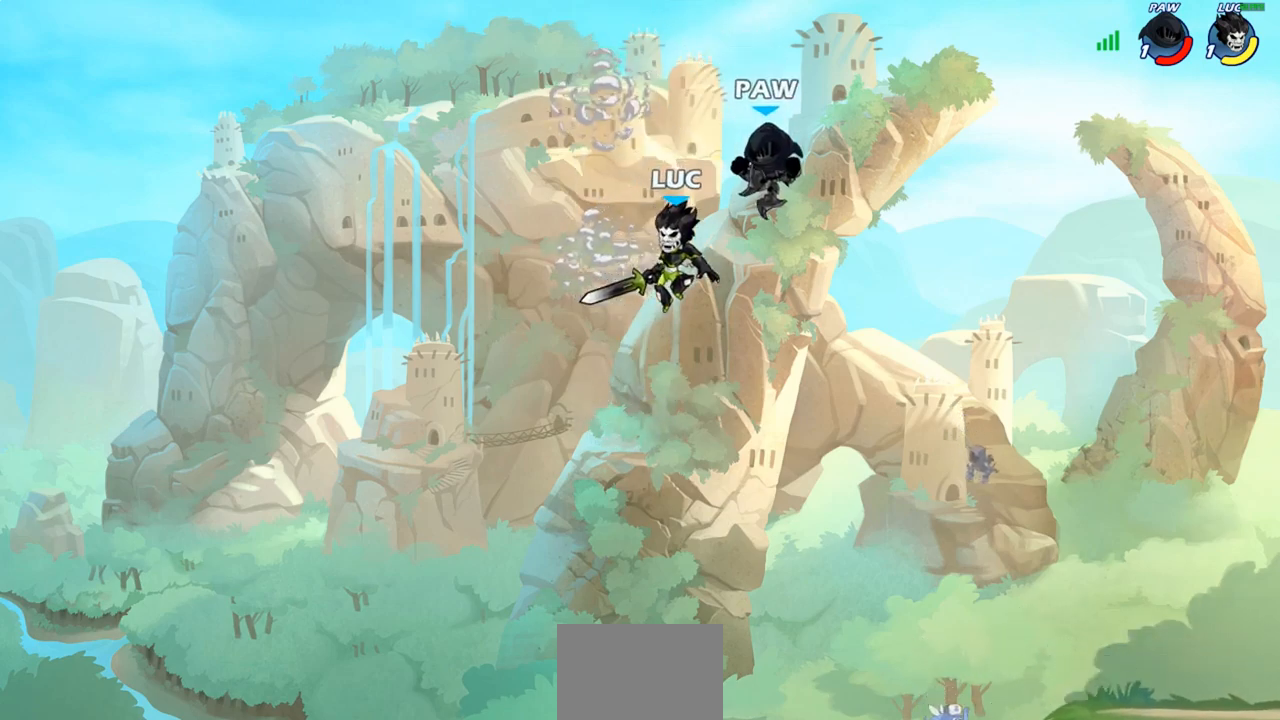
{"buttons": [], "left_stick": "center", "right_stick": "center", "events": [[50, "left_stick", "down-right"], [133, "left_stick", "down-left"], [217, "SQUARE", "down"], [267, "SQUARE", "up"], [383, "left_stick", "center"]]}
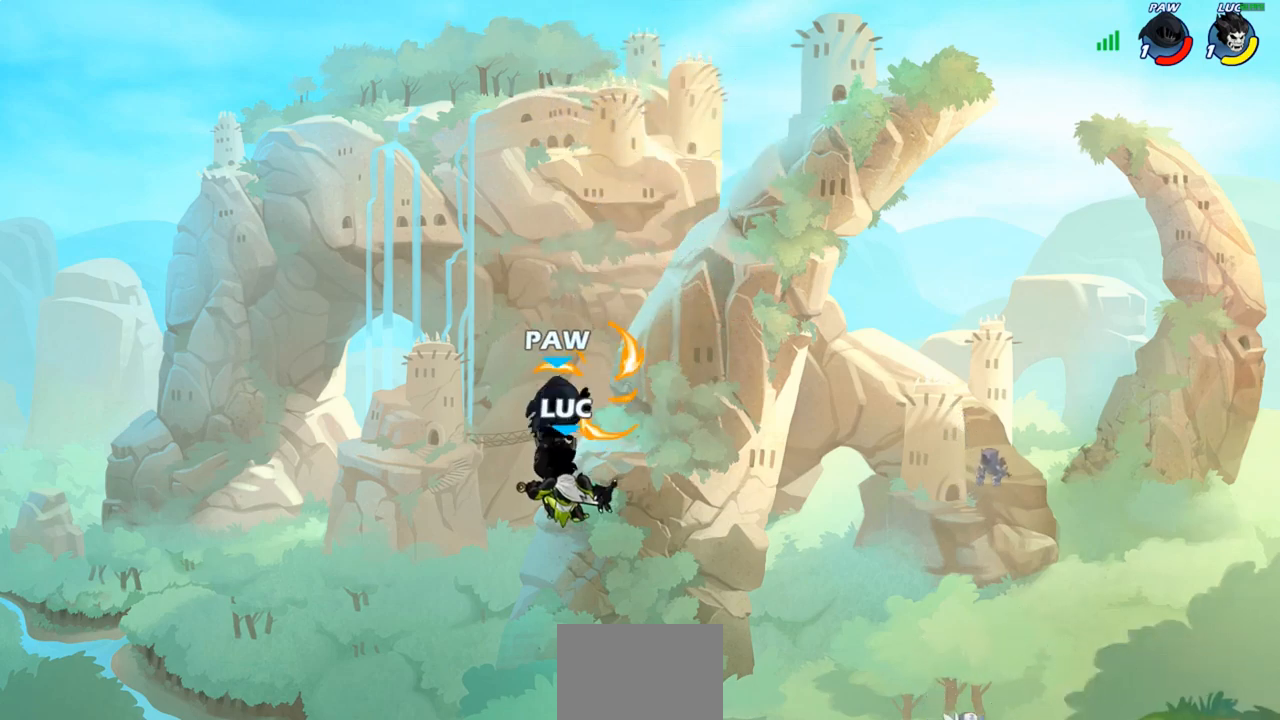
{"buttons": [], "left_stick": "right", "right_stick": "center", "events": [[100, "SQUARE", "down"], [167, "SQUARE", "up"], [217, "left_stick", "right"], [267, "SQUARE", "down"], [317, "SQUARE", "up"]]}
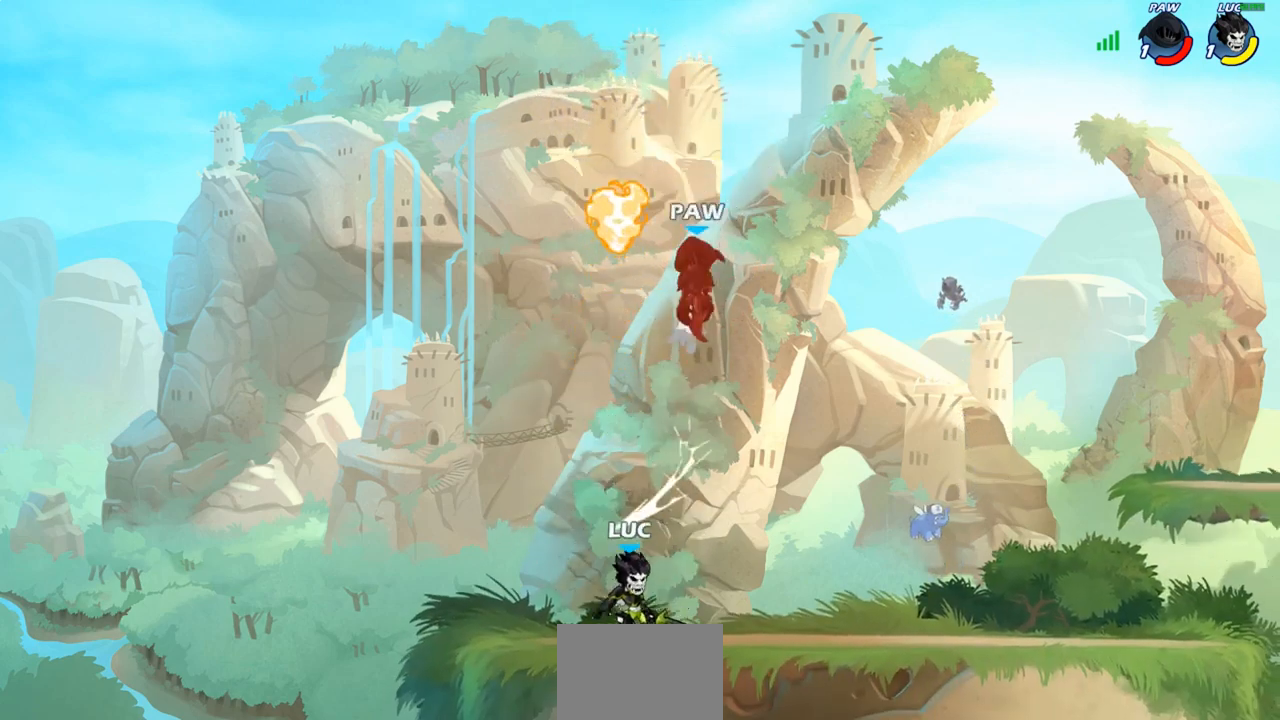
{"buttons": ["CROSS", "SQUARE"], "left_stick": "up", "right_stick": "center", "events": [[83, "left_stick", "center"], [167, "CROSS", "down"], [300, "CROSS", "up"], [417, "CROSS", "down"], [500, "SQUARE", "down"], [500, "left_stick", "up"]]}
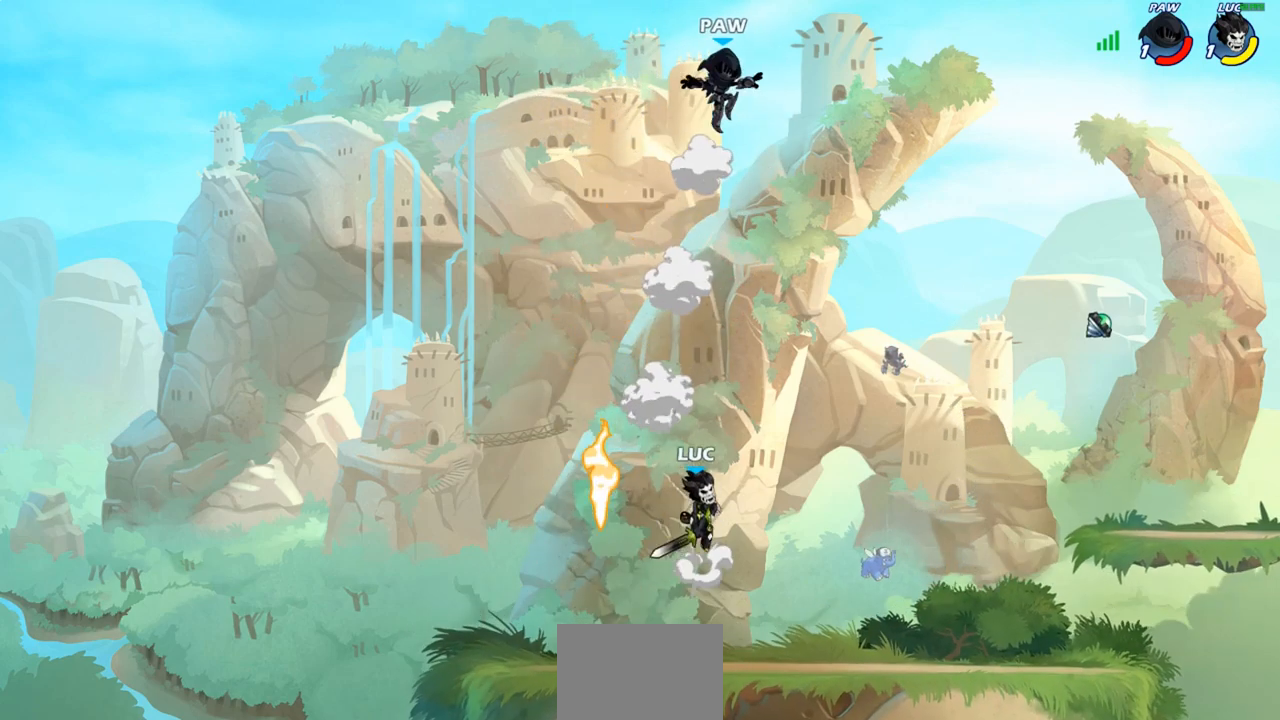
{"buttons": [], "left_stick": "down-left", "right_stick": "center", "events": [[67, "CROSS", "up"], [100, "SQUARE", "up"], [167, "left_stick", "up-left"], [467, "left_stick", "down-left"]]}
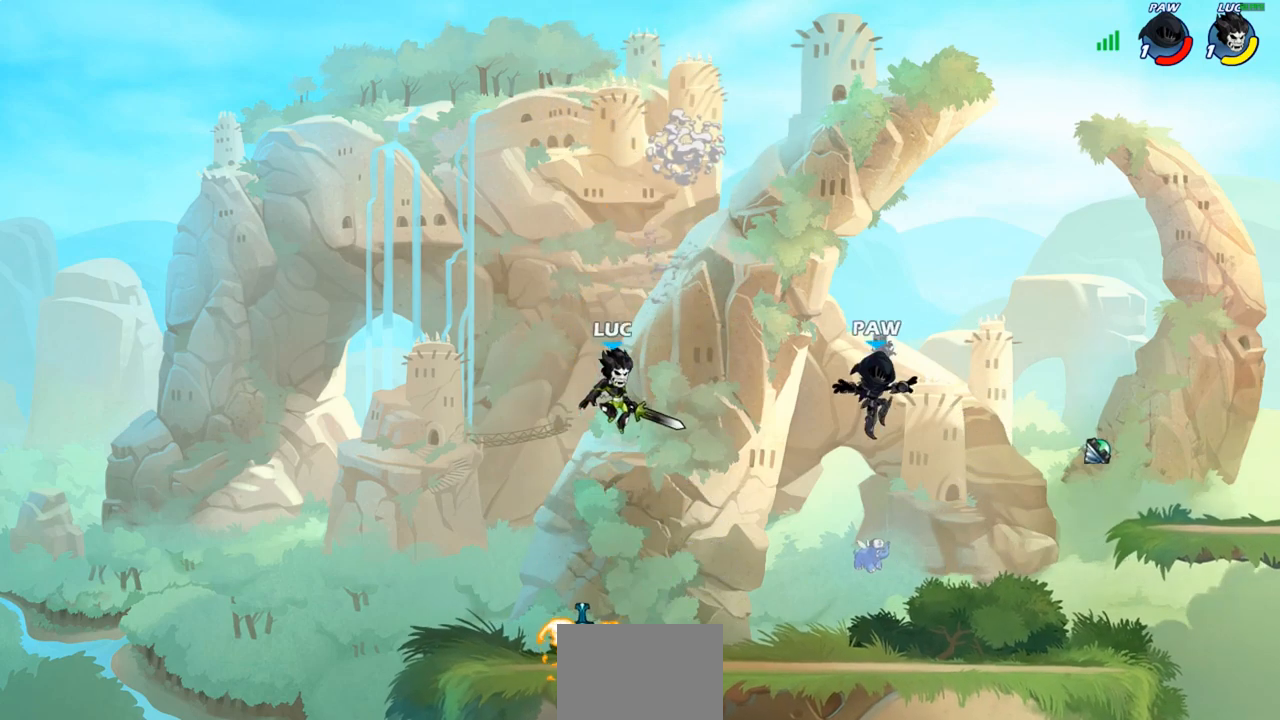
{"buttons": ["R2"], "left_stick": "right", "right_stick": "center", "events": [[150, "left_stick", "down-right"], [200, "left_stick", "right"], [500, "R2", "down"]]}
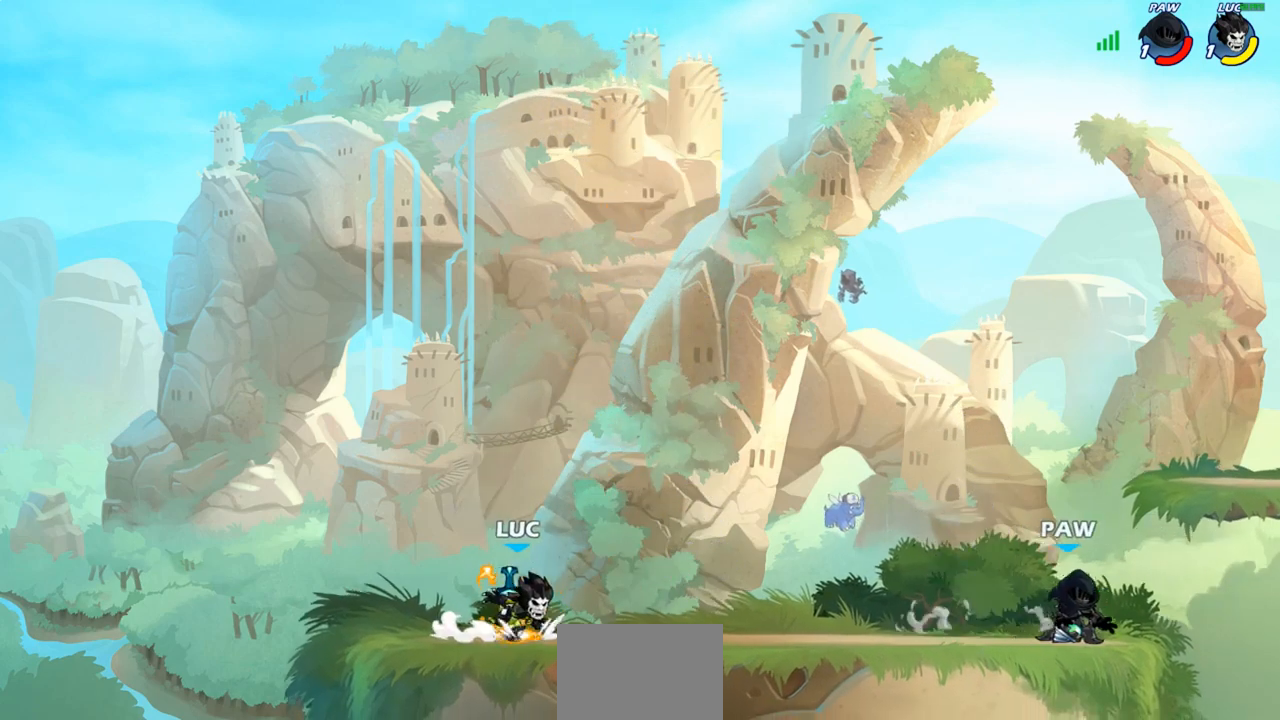
{"buttons": ["R2"], "left_stick": "center", "right_stick": "center", "events": [[133, "R2", "up"], [167, "left_stick", "down"], [333, "left_stick", "up-left"], [350, "R2", "down"], [467, "left_stick", "center"]]}
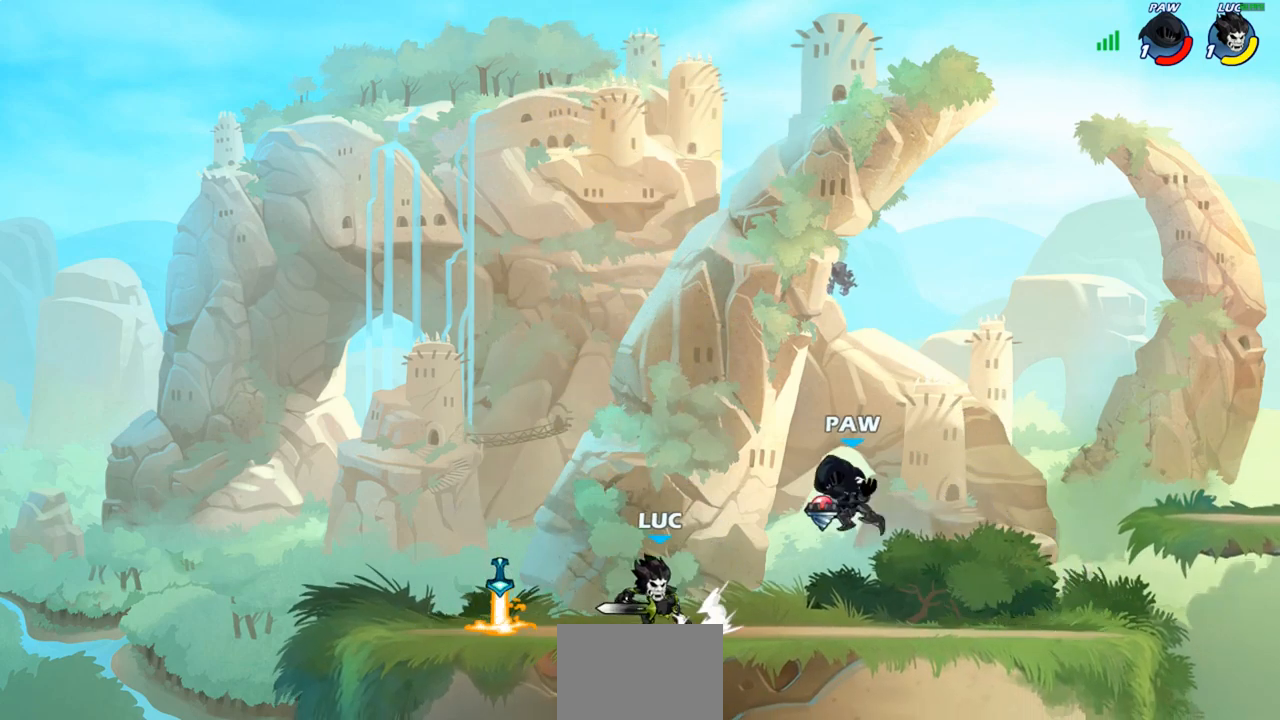
{"buttons": [], "left_stick": "center", "right_stick": "center", "events": [[50, "R2", "up"]]}
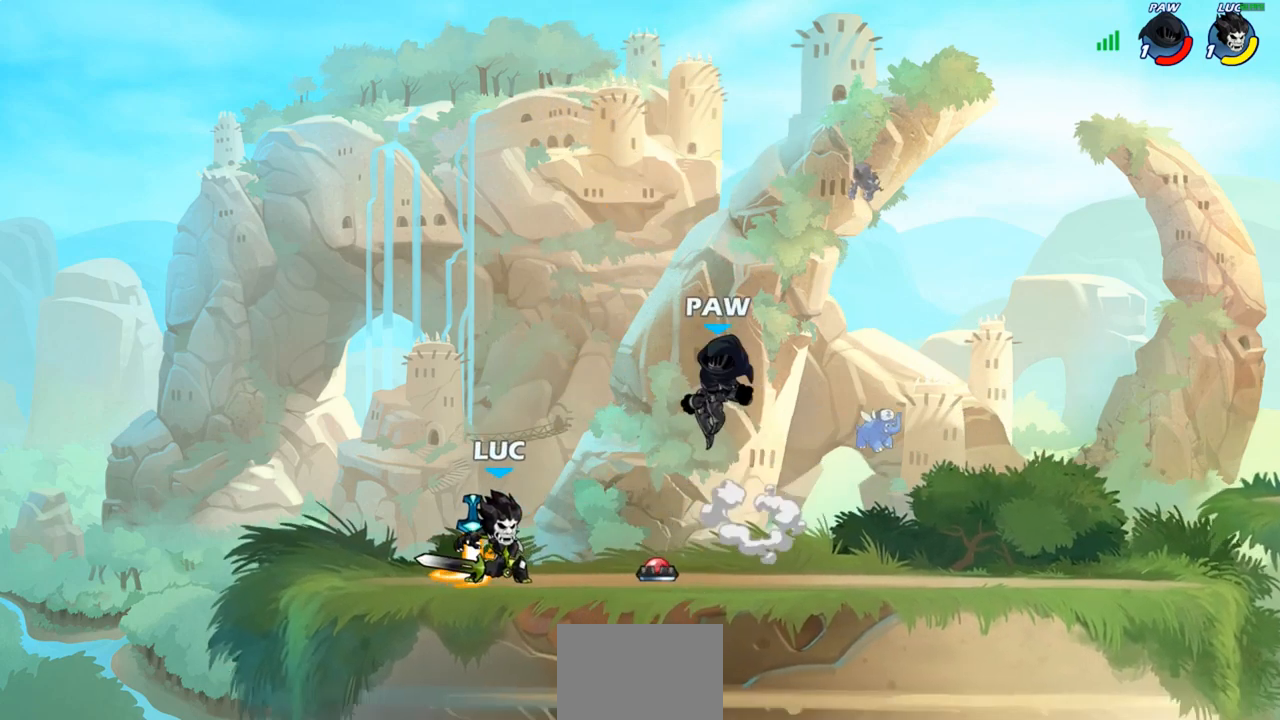
{"buttons": [], "left_stick": "center", "right_stick": "center", "events": [[133, "CROSS", "down"], [167, "SQUARE", "down"], [217, "CROSS", "up"], [217, "SQUARE", "up"]]}
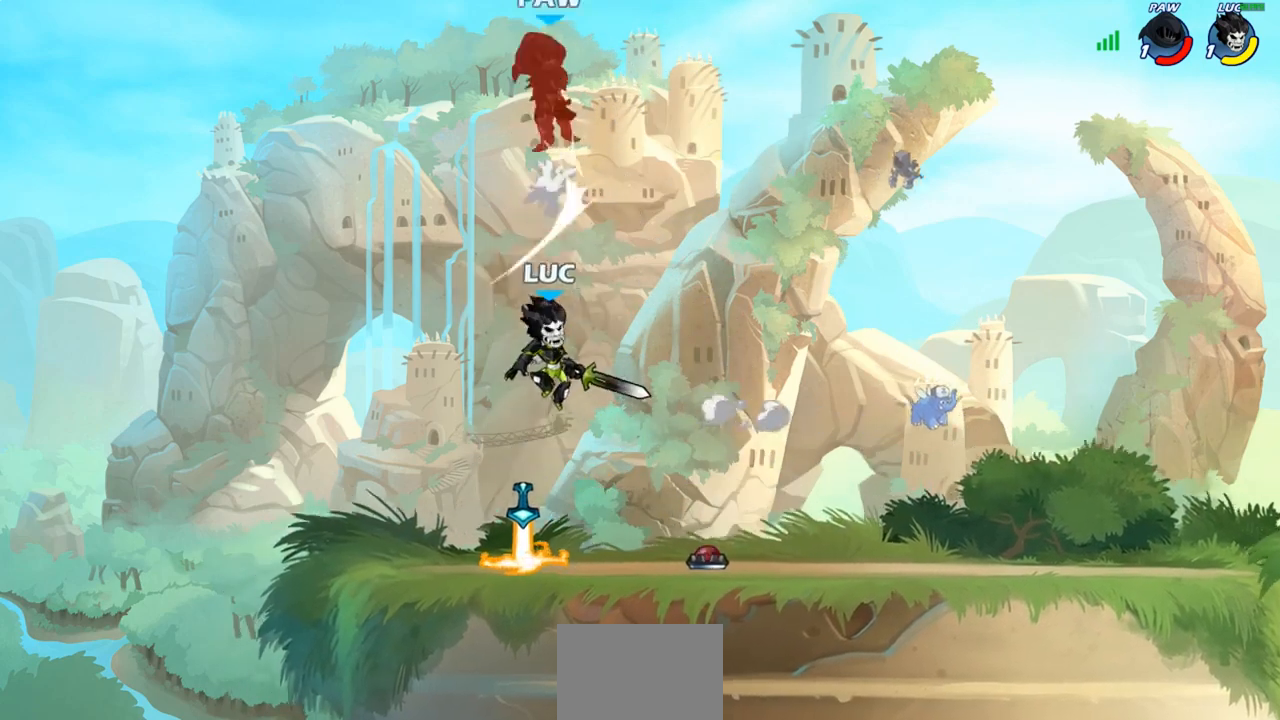
{"buttons": ["R1"], "left_stick": "up", "right_stick": "center", "events": [[233, "CROSS", "down"], [333, "CROSS", "up"], [450, "left_stick", "up"], [467, "R1", "down"]]}
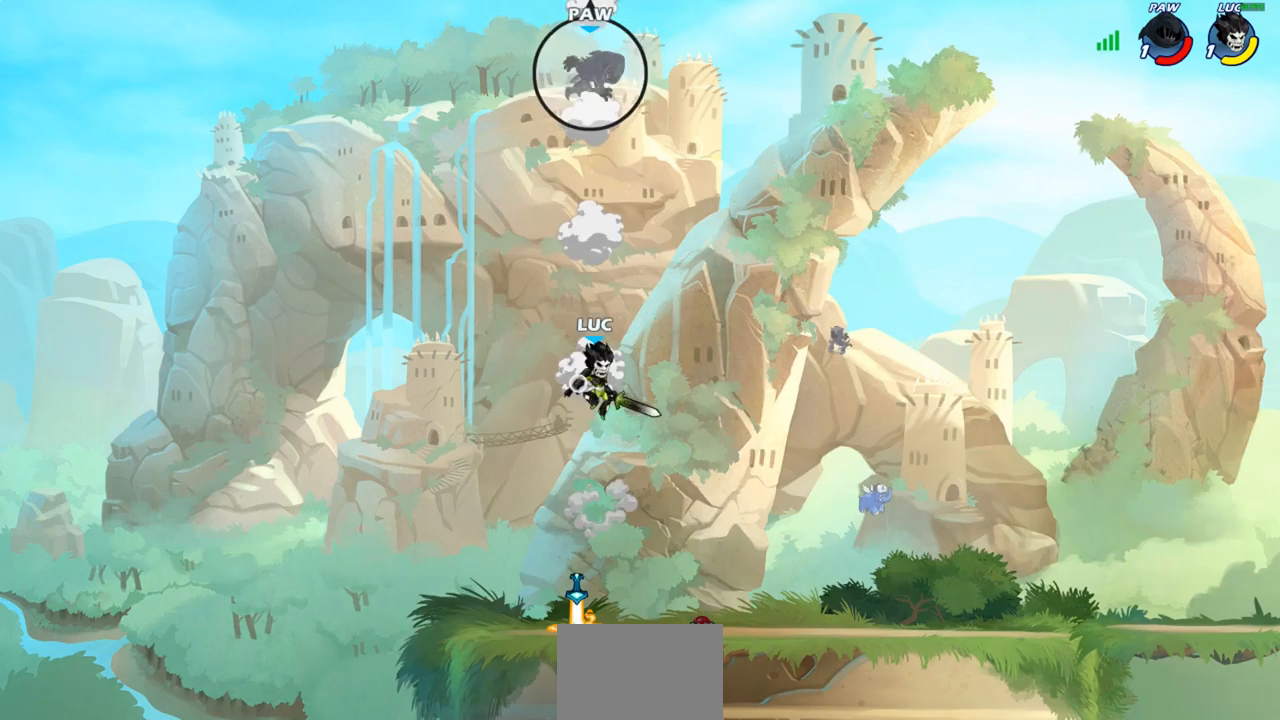
{"buttons": [], "left_stick": "down", "right_stick": "center", "events": [[17, "R1", "up"], [117, "left_stick", "center"], [383, "left_stick", "down"]]}
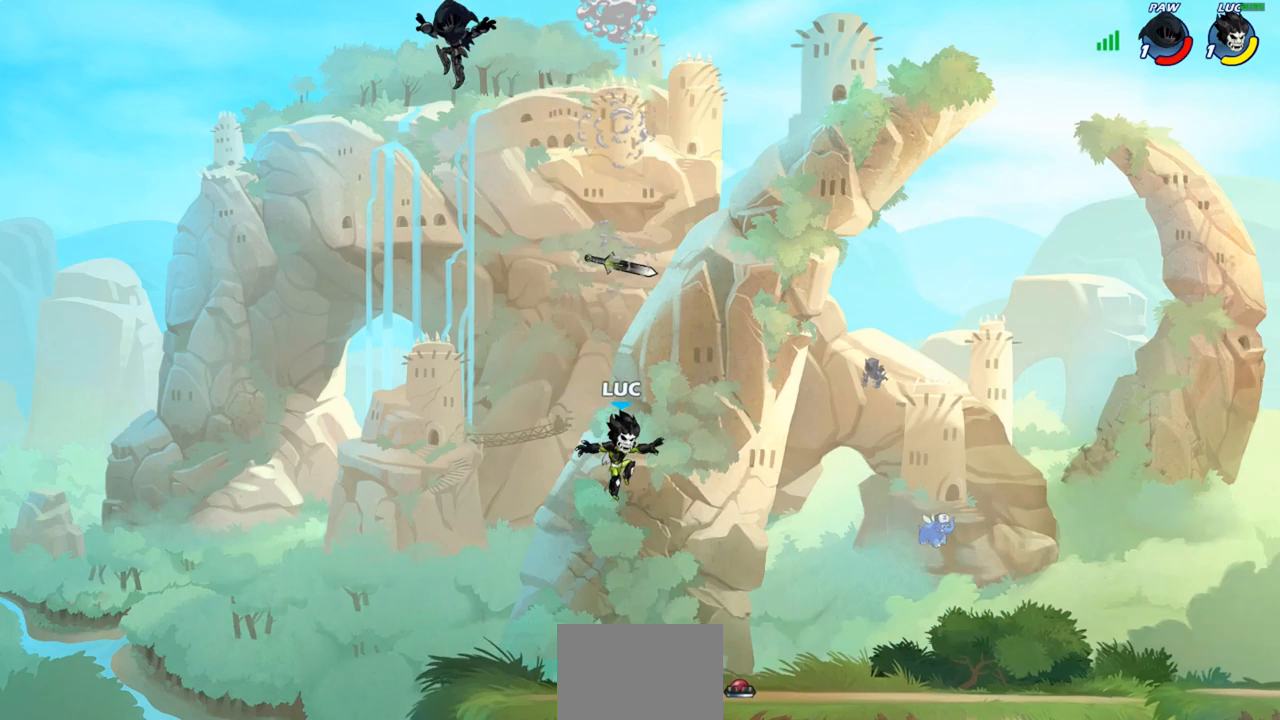
{"buttons": [], "left_stick": "center", "right_stick": "center", "events": [[83, "left_stick", "down-left"], [267, "left_stick", "center"], [317, "R1", "down"], [450, "R1", "up"]]}
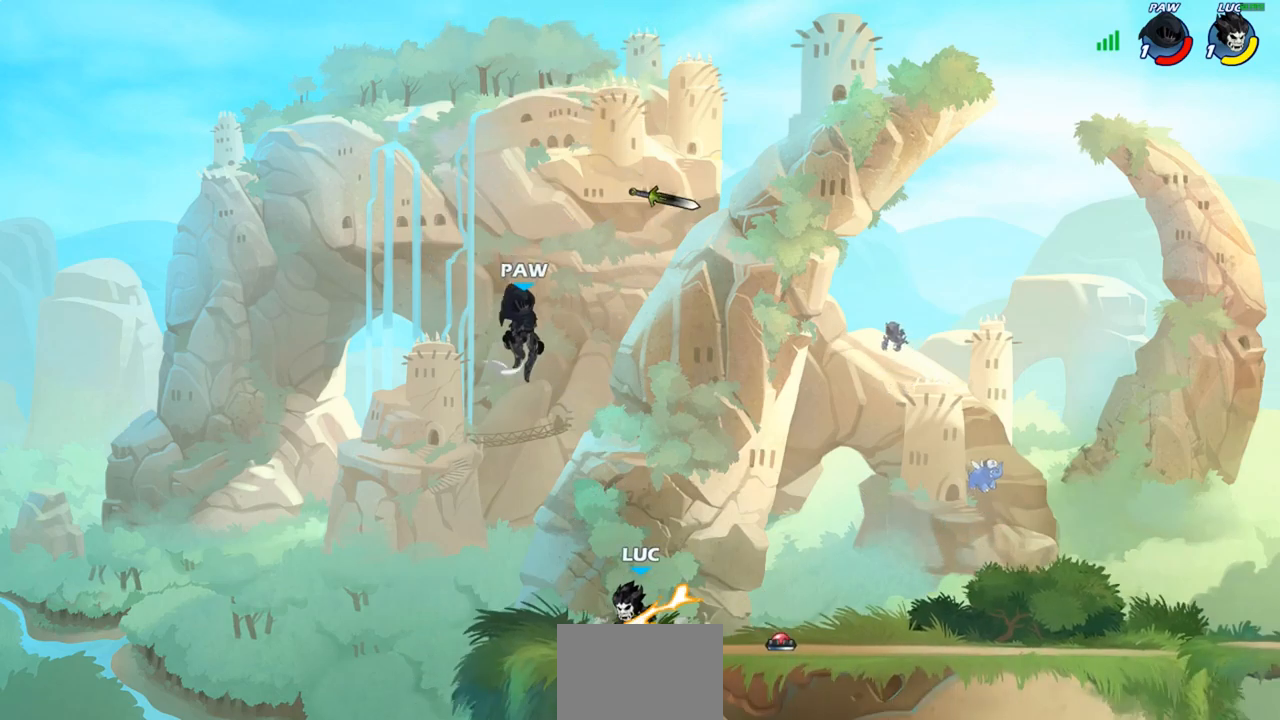
{"buttons": ["CIRCLE"], "left_stick": "center", "right_stick": "center", "events": [[317, "CROSS", "down"], [317, "left_stick", "up-right"], [417, "CIRCLE", "down"], [433, "CROSS", "up"], [467, "left_stick", "center"]]}
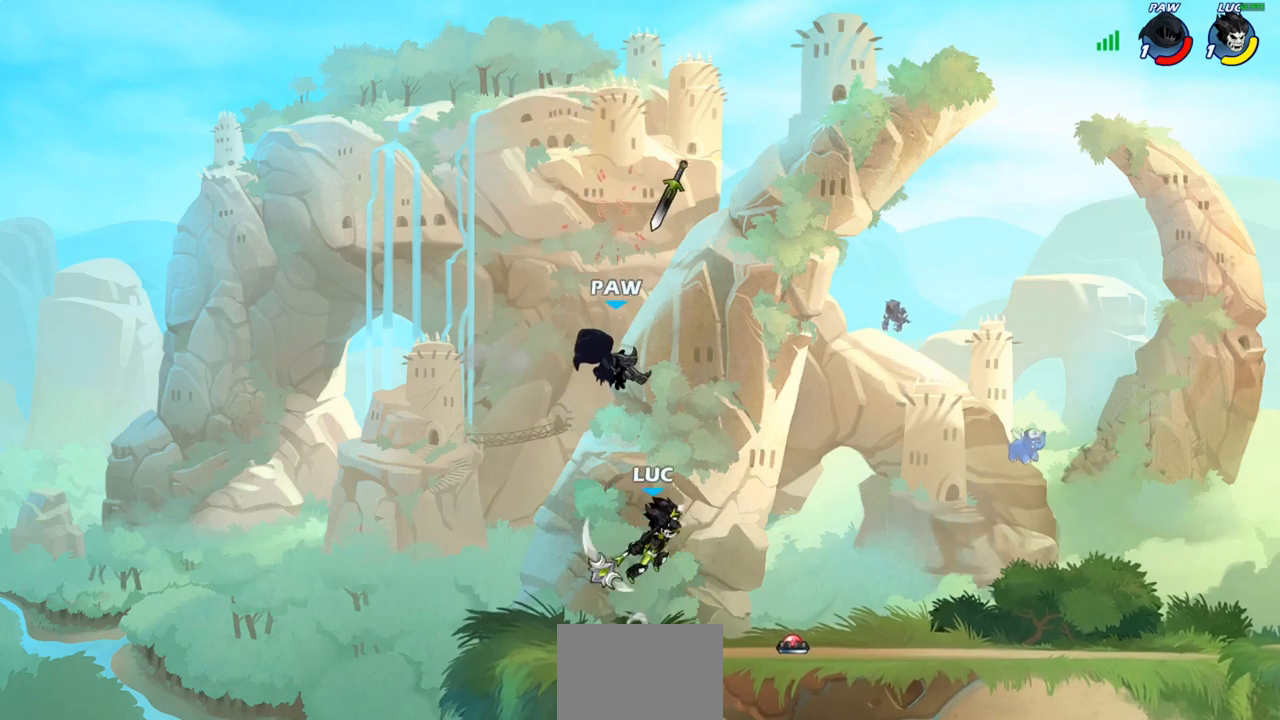
{"buttons": [], "left_stick": "down-left", "right_stick": "center", "events": [[33, "CIRCLE", "up"], [450, "left_stick", "left"], [500, "left_stick", "down-left"]]}